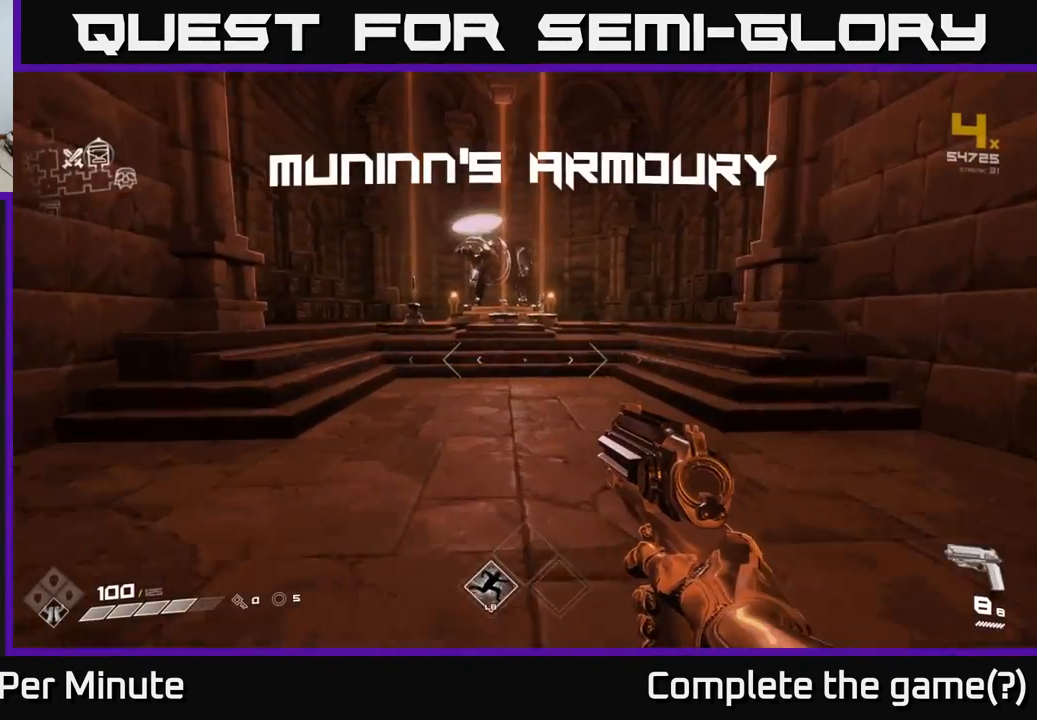
Gameplay with a controller (Xbox layout); each line is a JSON object with the inputs held at the frame after it. "events" lists button and stick changes between this image and that frame as [ms after this image, input, new state], when the widget could be followed in between.
{"buttons": [], "left_stick": "up", "right_stick": "center", "events": []}
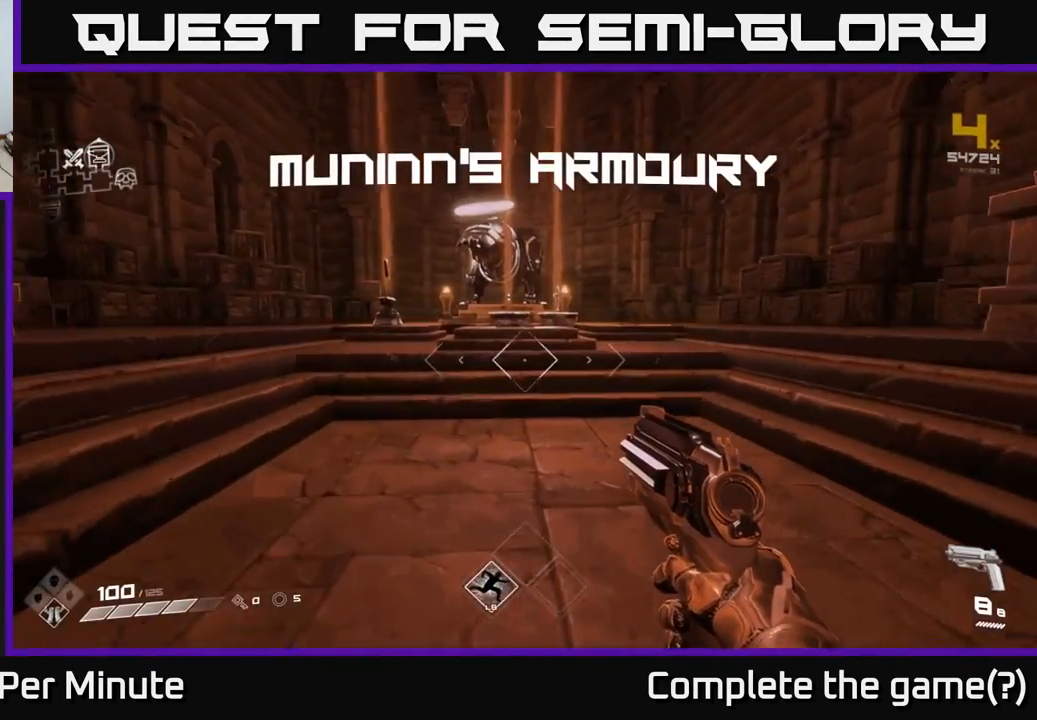
{"buttons": [], "left_stick": "up", "right_stick": "center", "events": []}
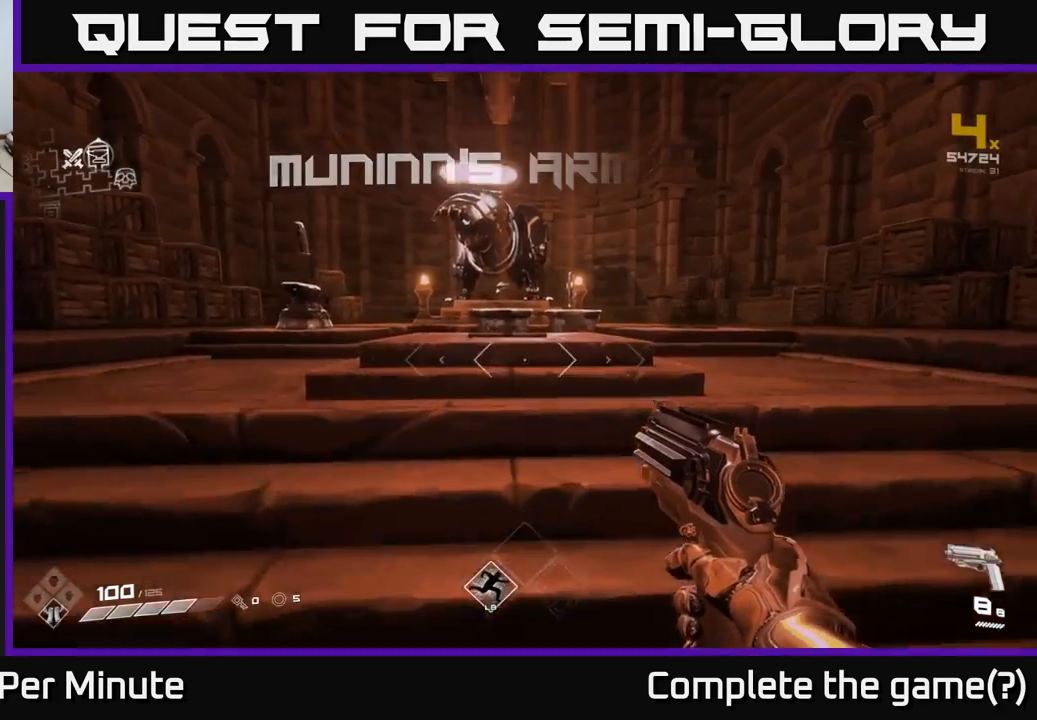
{"buttons": [], "left_stick": "up", "right_stick": "center", "events": []}
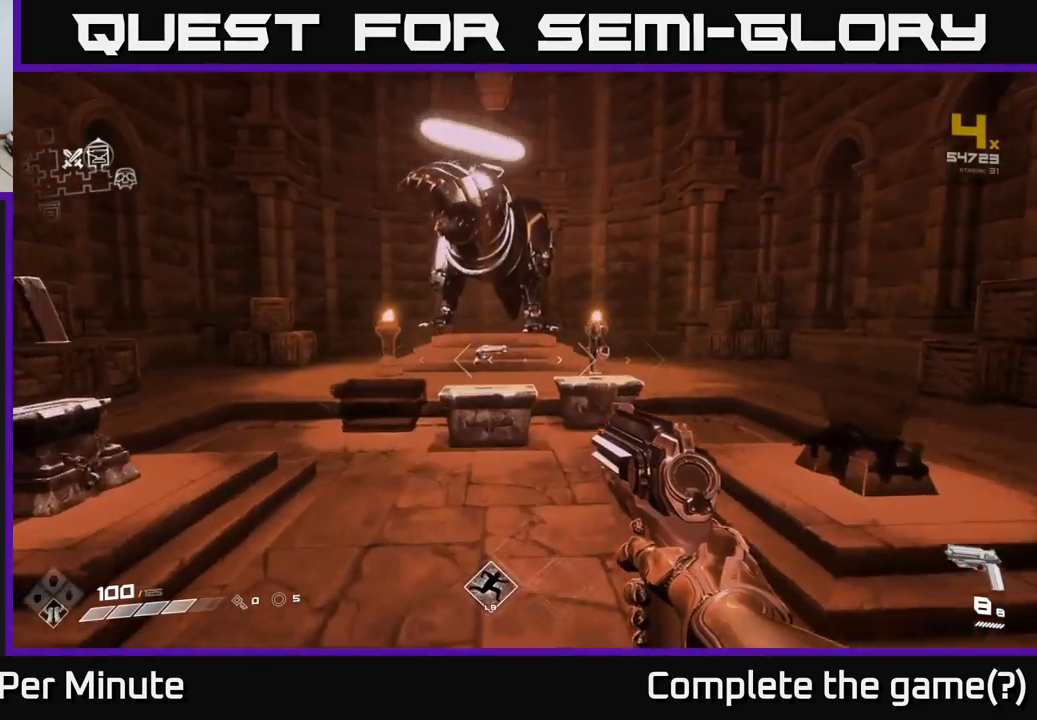
{"buttons": [], "left_stick": "up", "right_stick": "down-left", "events": [[417, "right_stick", "down-left"]]}
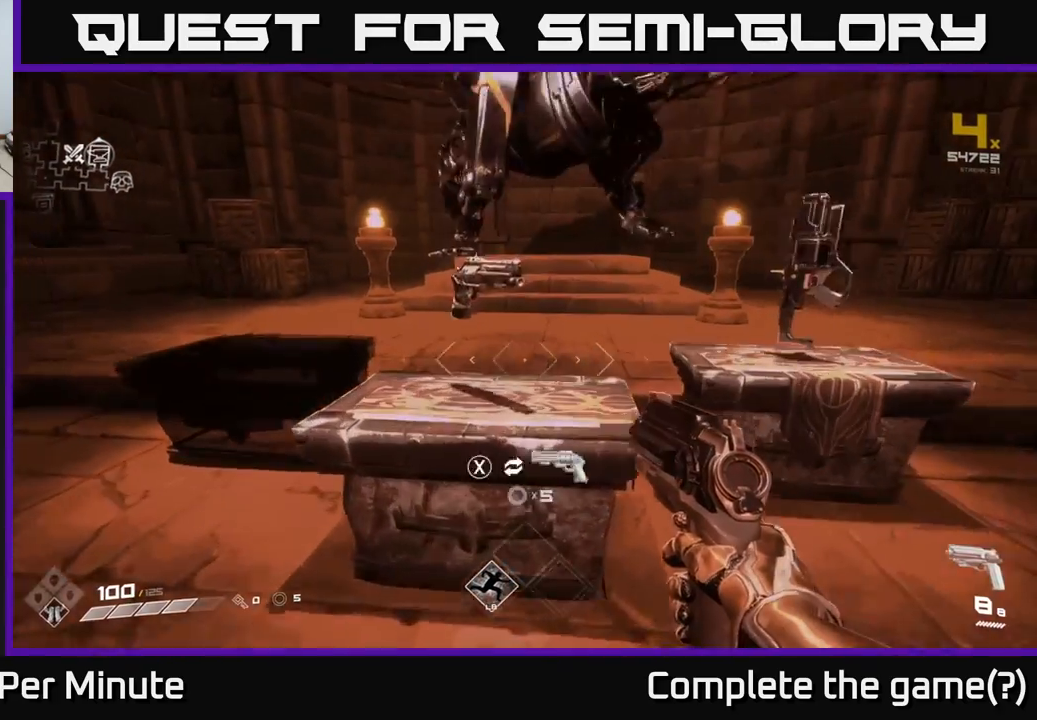
{"buttons": [], "left_stick": "center", "right_stick": "center", "events": [[17, "right_stick", "center"], [67, "left_stick", "center"]]}
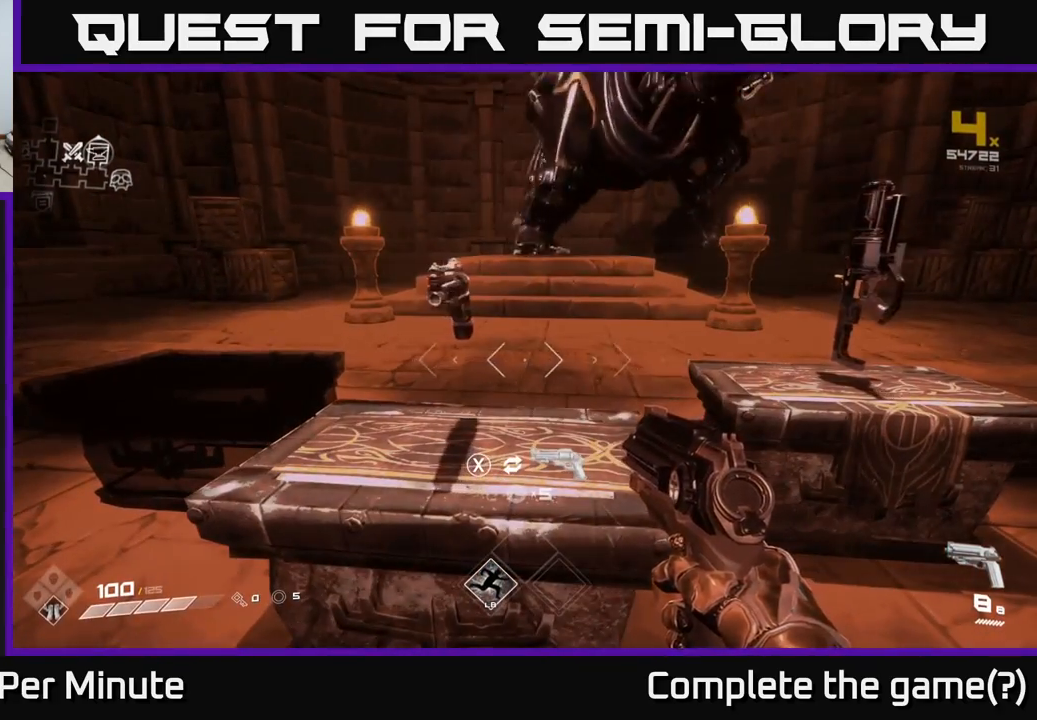
{"buttons": [], "left_stick": "center", "right_stick": "center", "events": []}
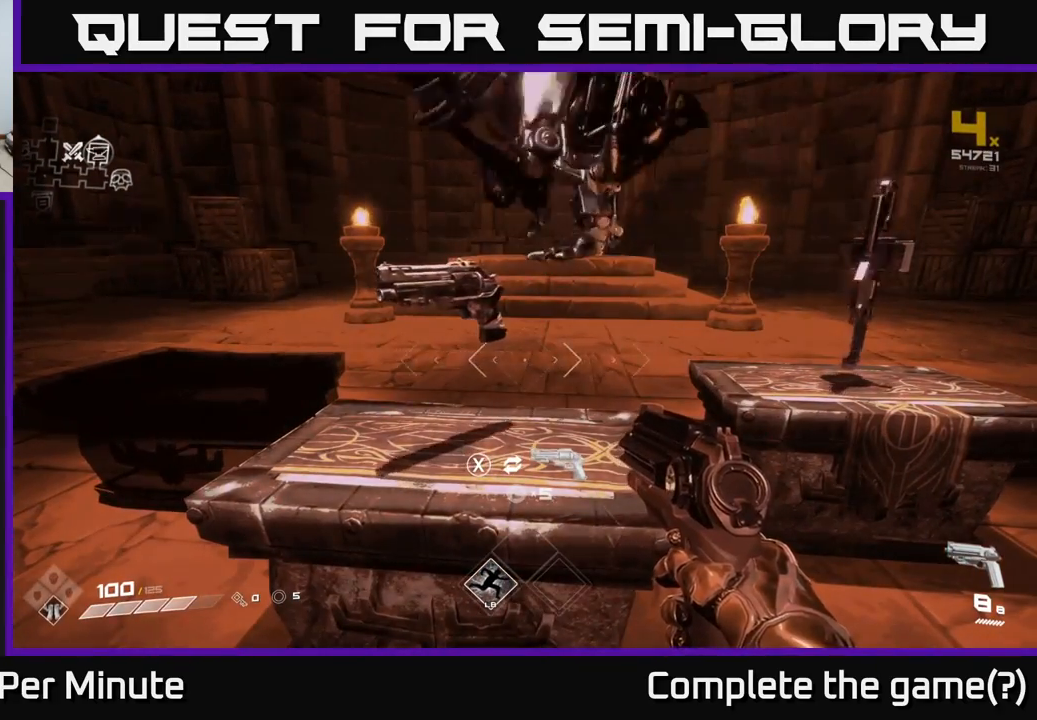
{"buttons": [], "left_stick": "right", "right_stick": "center", "events": [[400, "left_stick", "right"]]}
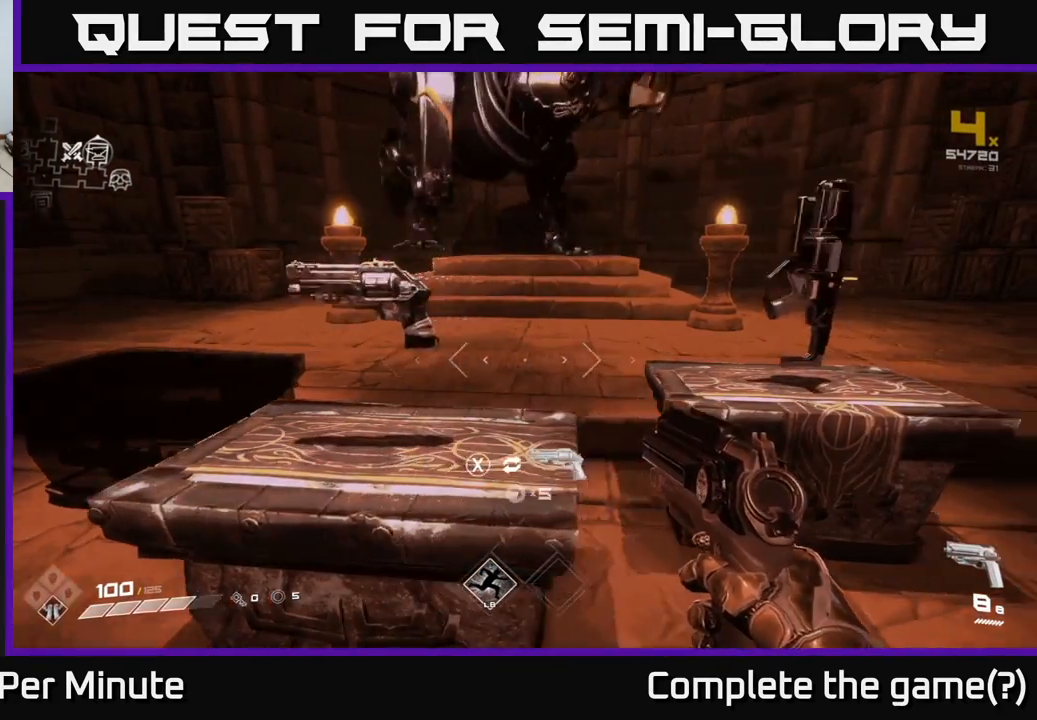
{"buttons": [], "left_stick": "center", "right_stick": "center", "events": [[33, "right_stick", "right"], [183, "left_stick", "center"], [183, "right_stick", "center"]]}
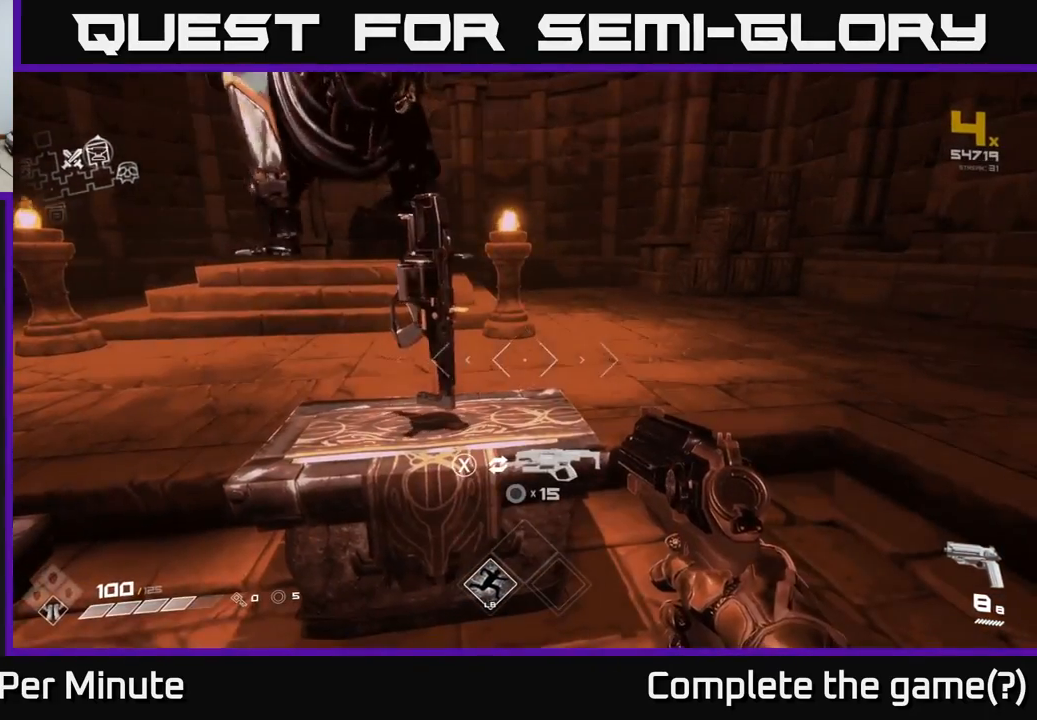
{"buttons": [], "left_stick": "center", "right_stick": "center", "events": [[117, "left_stick", "up"], [250, "left_stick", "center"], [267, "right_stick", "left"], [400, "right_stick", "center"]]}
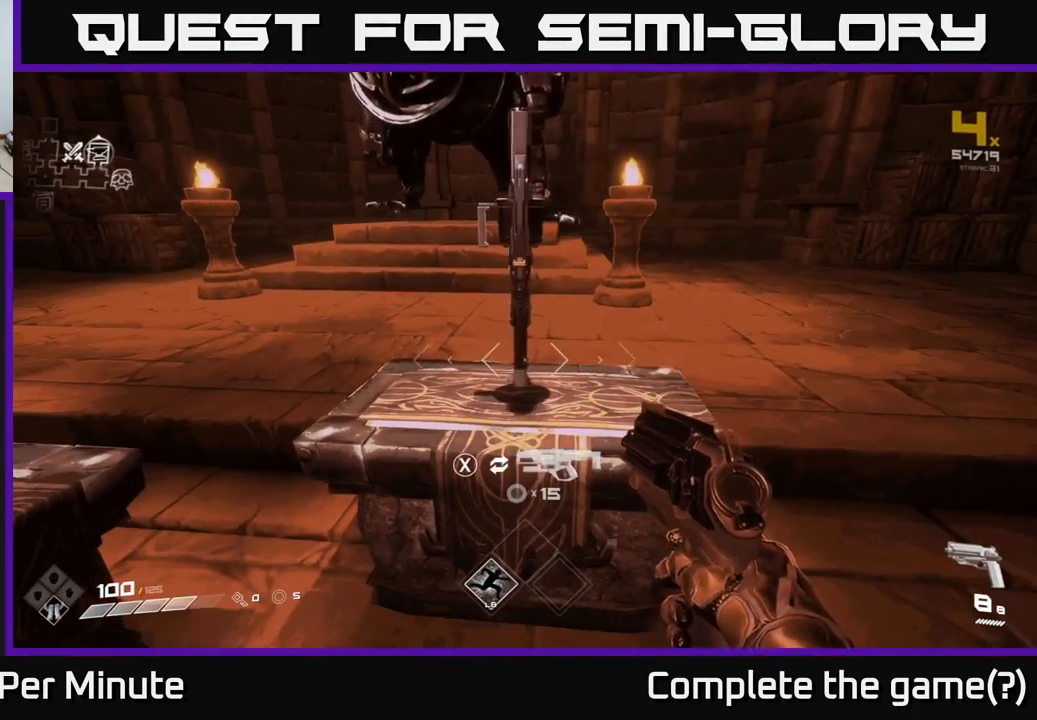
{"buttons": [], "left_stick": "center", "right_stick": "center", "events": []}
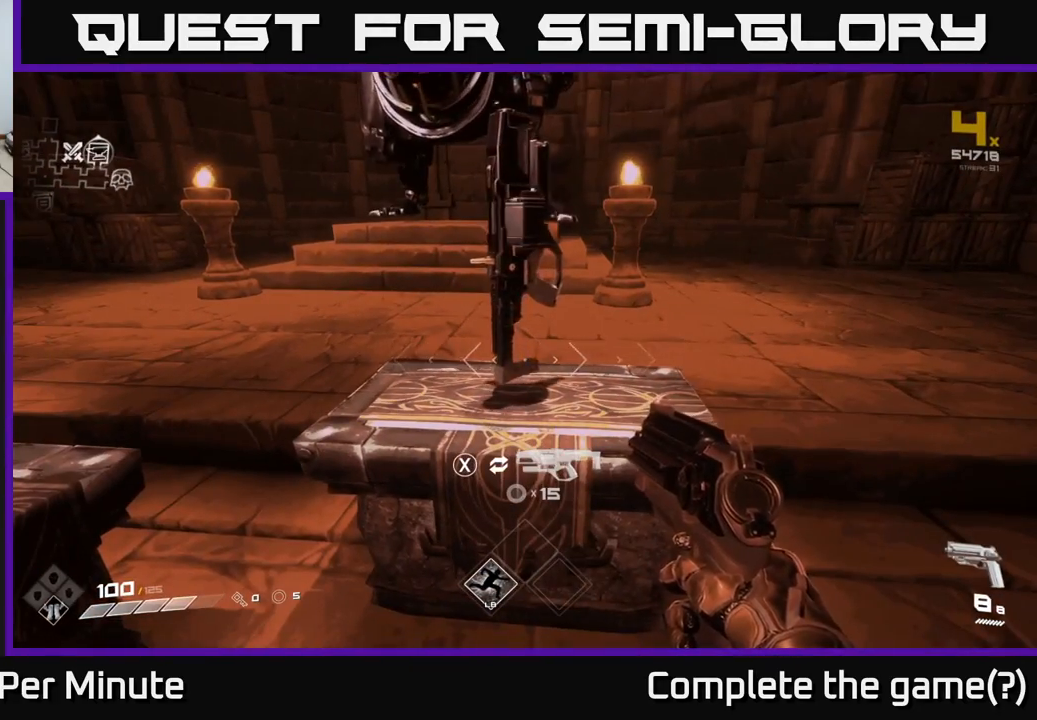
{"buttons": [], "left_stick": "center", "right_stick": "center", "events": []}
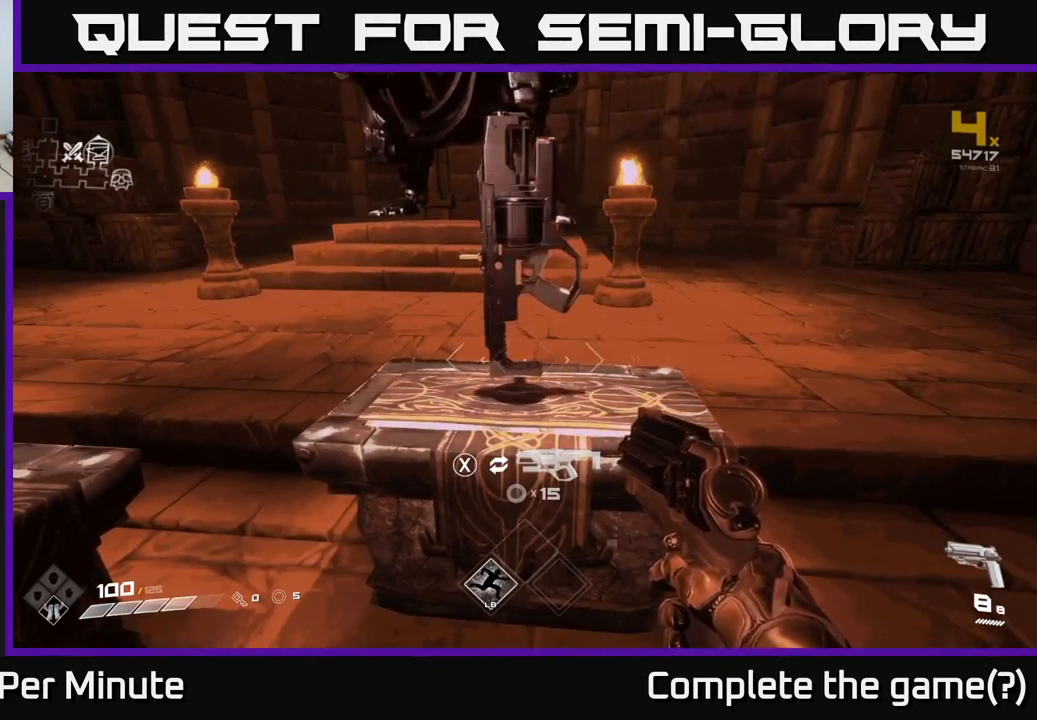
{"buttons": [], "left_stick": "center", "right_stick": "center", "events": []}
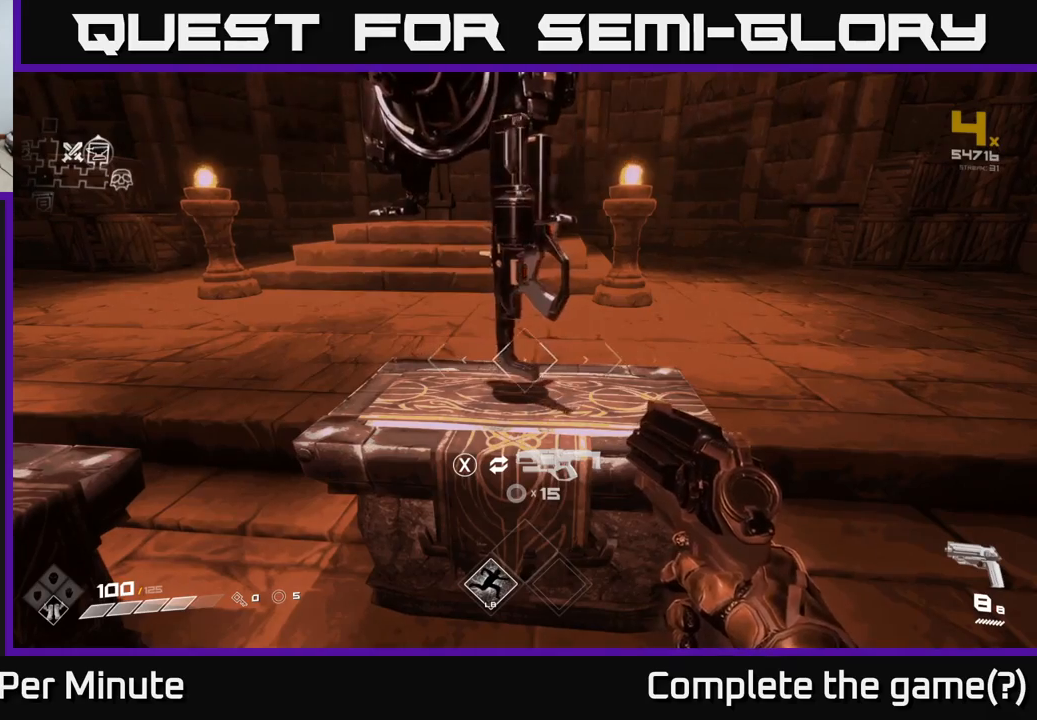
{"buttons": [], "left_stick": "center", "right_stick": "center", "events": []}
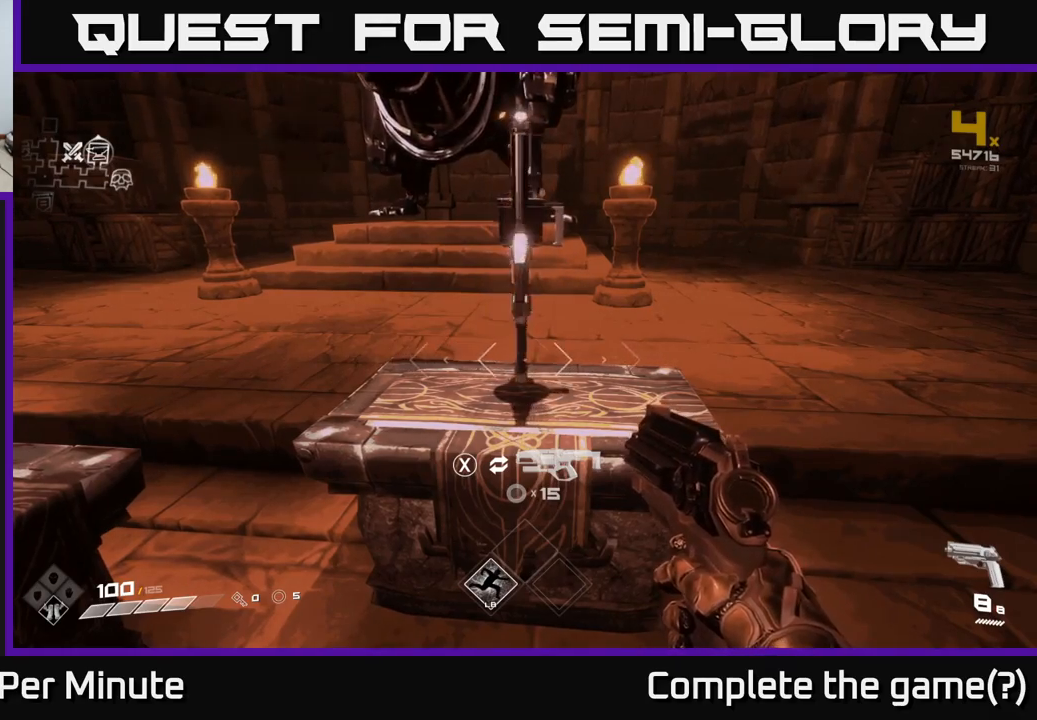
{"buttons": [], "left_stick": "center", "right_stick": "center", "events": []}
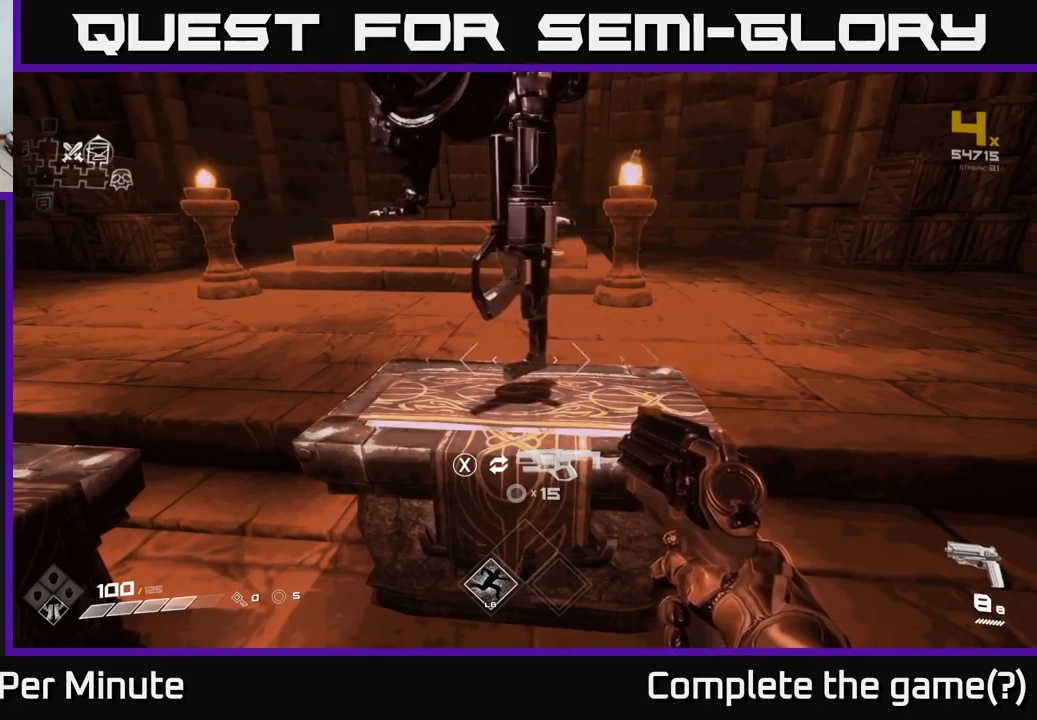
{"buttons": [], "left_stick": "center", "right_stick": "center", "events": []}
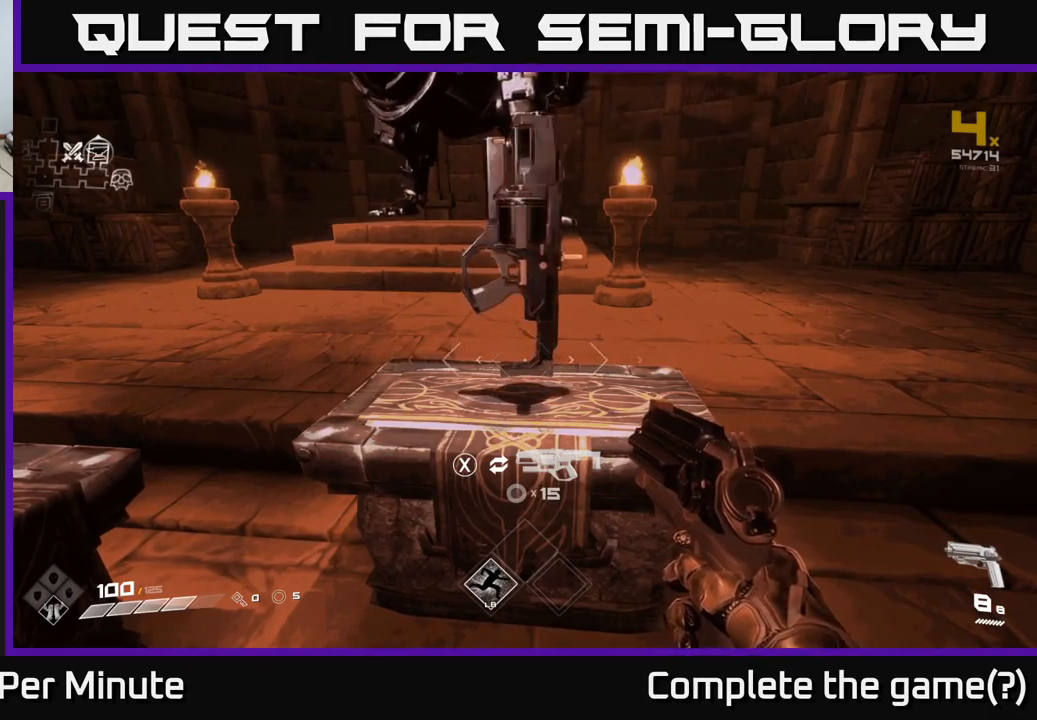
{"buttons": [], "left_stick": "center", "right_stick": "center", "events": []}
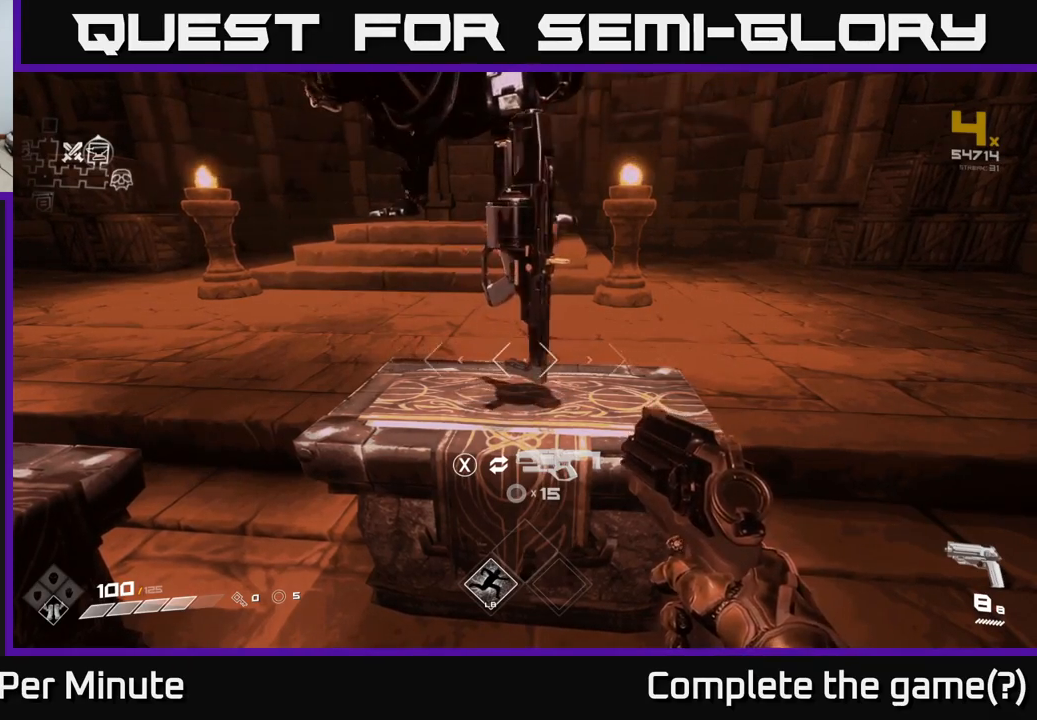
{"buttons": [], "left_stick": "down-left", "right_stick": "left", "events": [[67, "left_stick", "down-left"], [67, "right_stick", "left"]]}
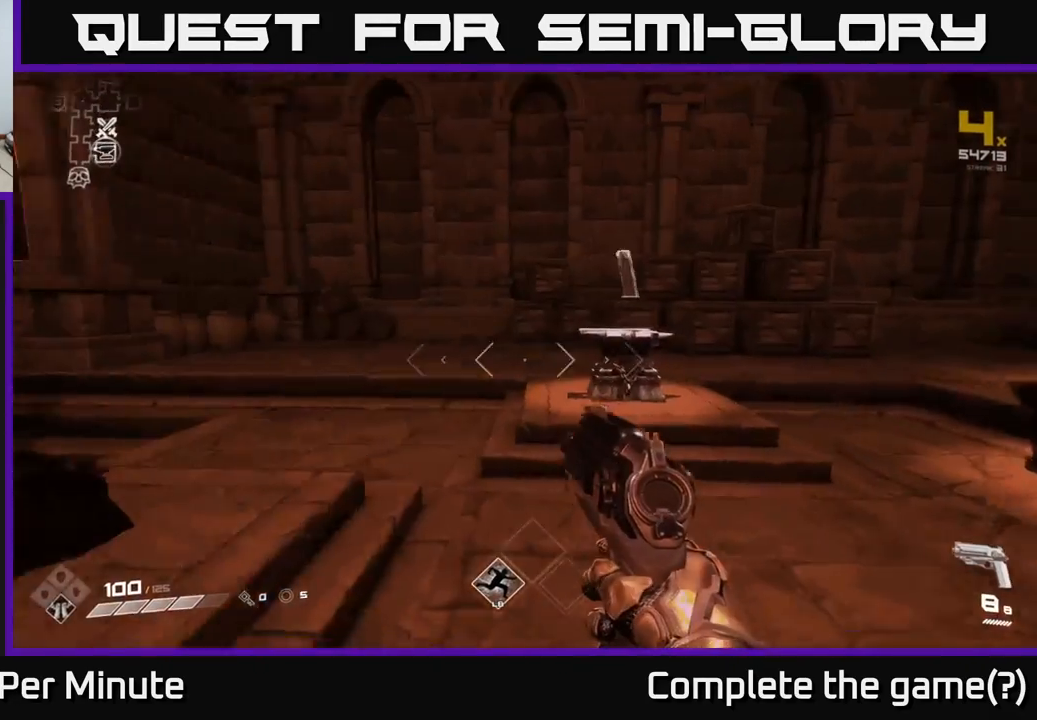
{"buttons": [], "left_stick": "up", "right_stick": "center", "events": [[33, "left_stick", "center"], [50, "right_stick", "center"], [250, "left_stick", "up"], [317, "left_stick", "up-right"], [317, "right_stick", "right"], [433, "left_stick", "up"], [483, "right_stick", "center"]]}
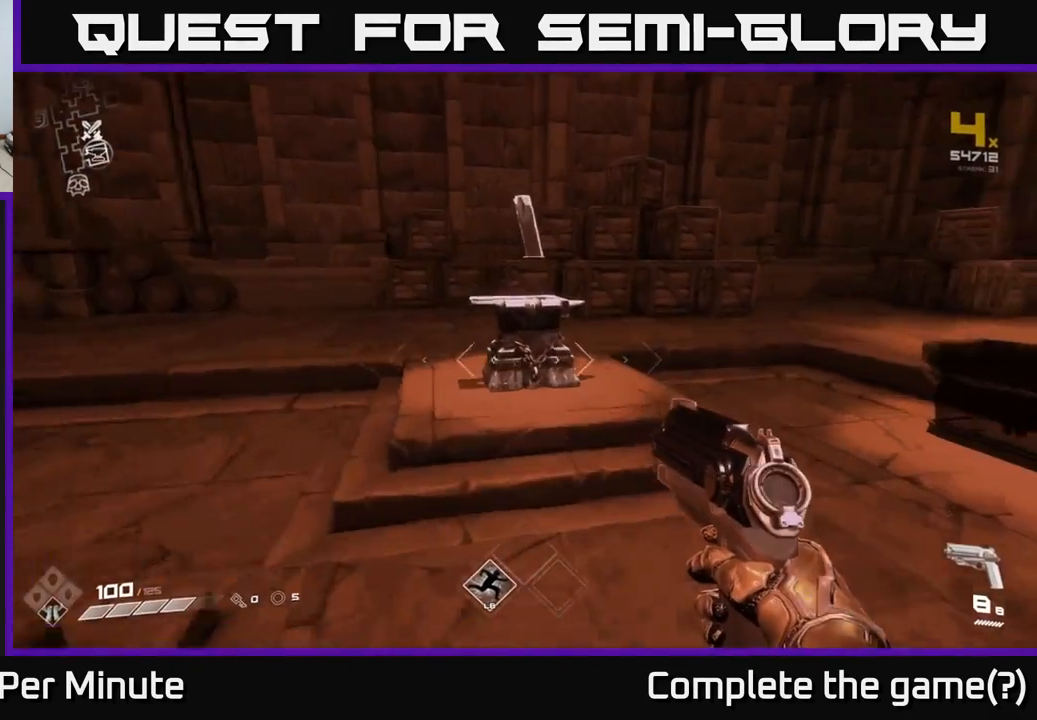
{"buttons": [], "left_stick": "center", "right_stick": "center", "events": [[233, "left_stick", "center"]]}
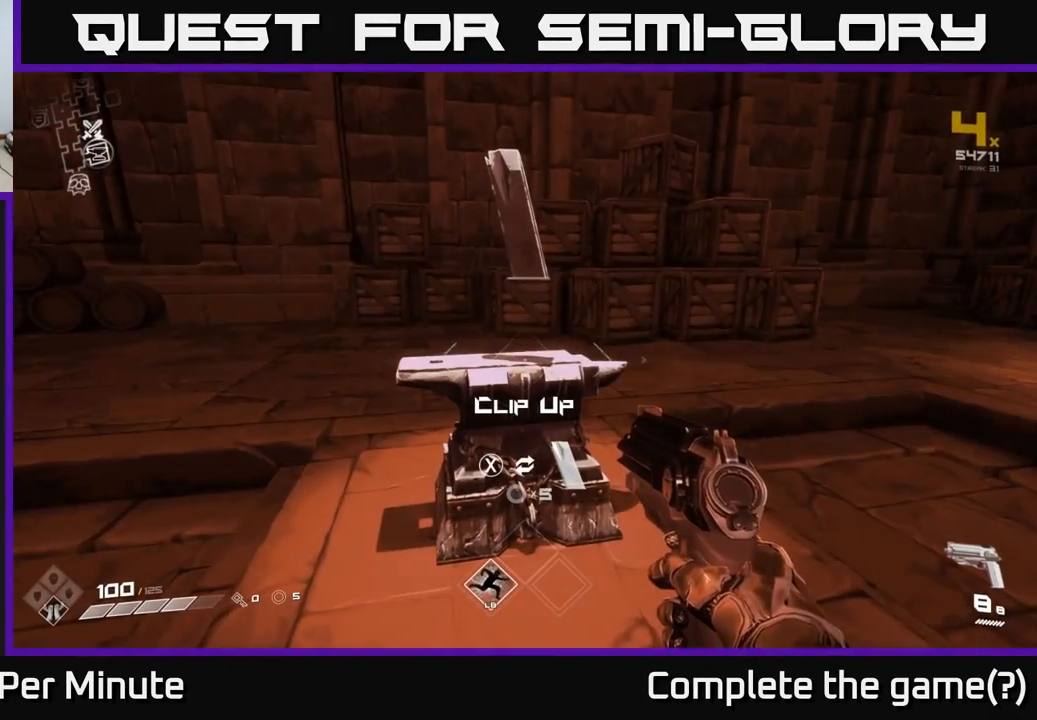
{"buttons": [], "left_stick": "center", "right_stick": "center", "events": []}
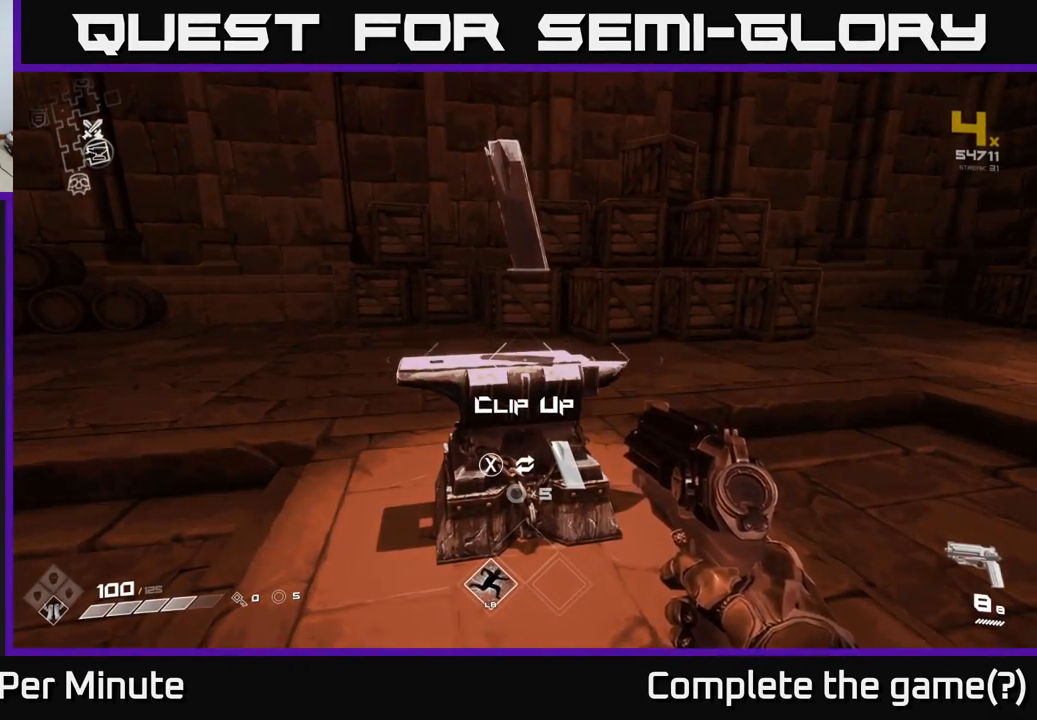
{"buttons": [], "left_stick": "center", "right_stick": "center", "events": []}
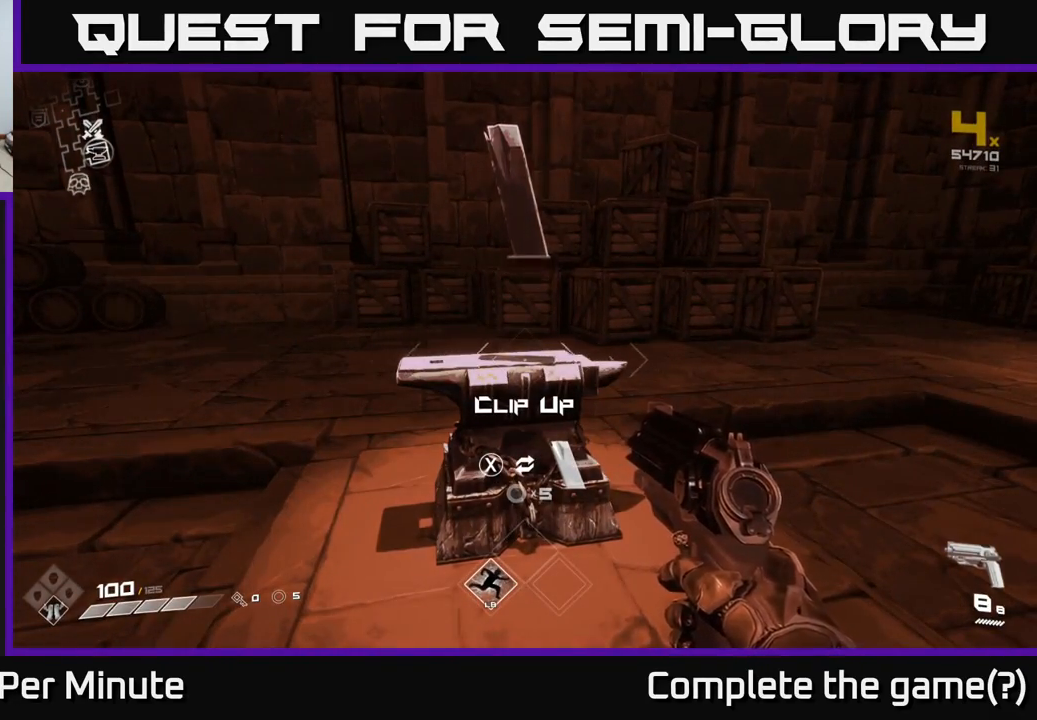
{"buttons": [], "left_stick": "center", "right_stick": "center", "events": [[283, "X", "down"], [400, "X", "up"]]}
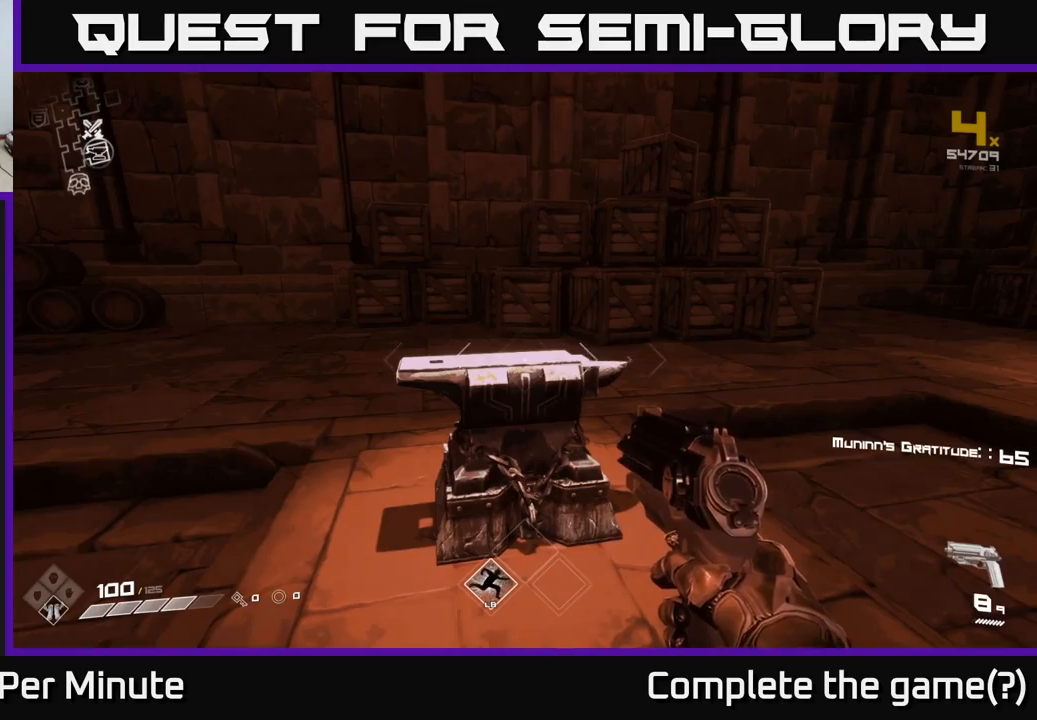
{"buttons": [], "left_stick": "left", "right_stick": "right", "events": [[417, "right_stick", "right"], [467, "left_stick", "left"]]}
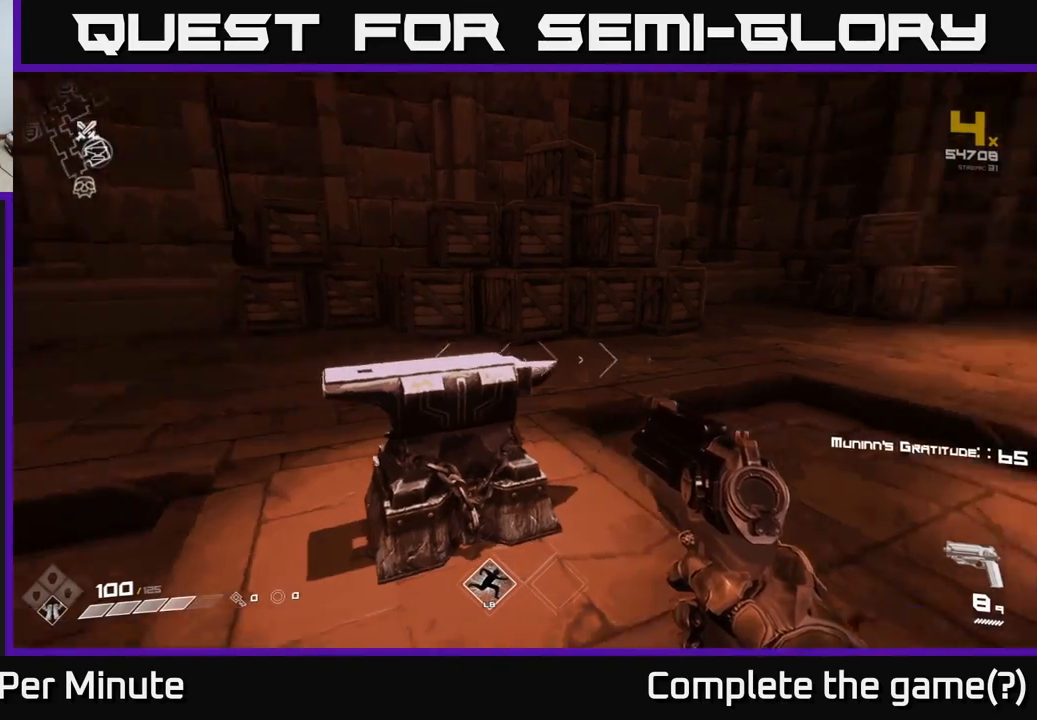
{"buttons": [], "left_stick": "center", "right_stick": "right", "events": [[183, "left_stick", "center"]]}
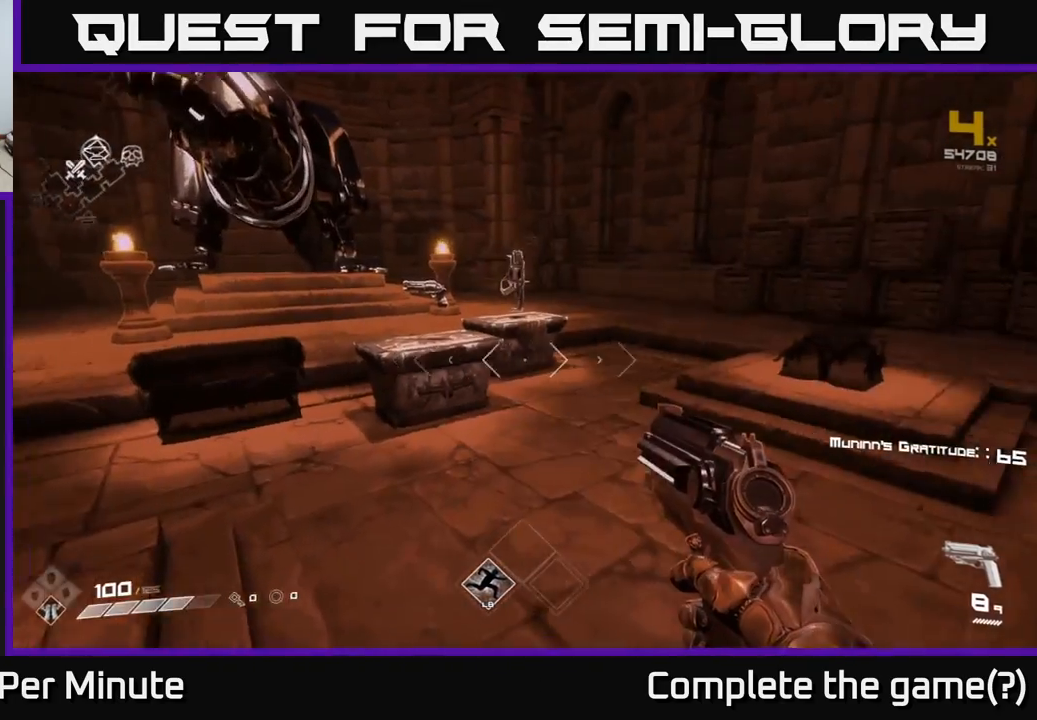
{"buttons": ["R1"], "left_stick": "center", "right_stick": "right", "events": [[33, "right_stick", "center"], [117, "R1", "down"], [117, "left_stick", "right"], [233, "R1", "up"], [267, "left_stick", "center"], [433, "R1", "down"], [483, "right_stick", "right"]]}
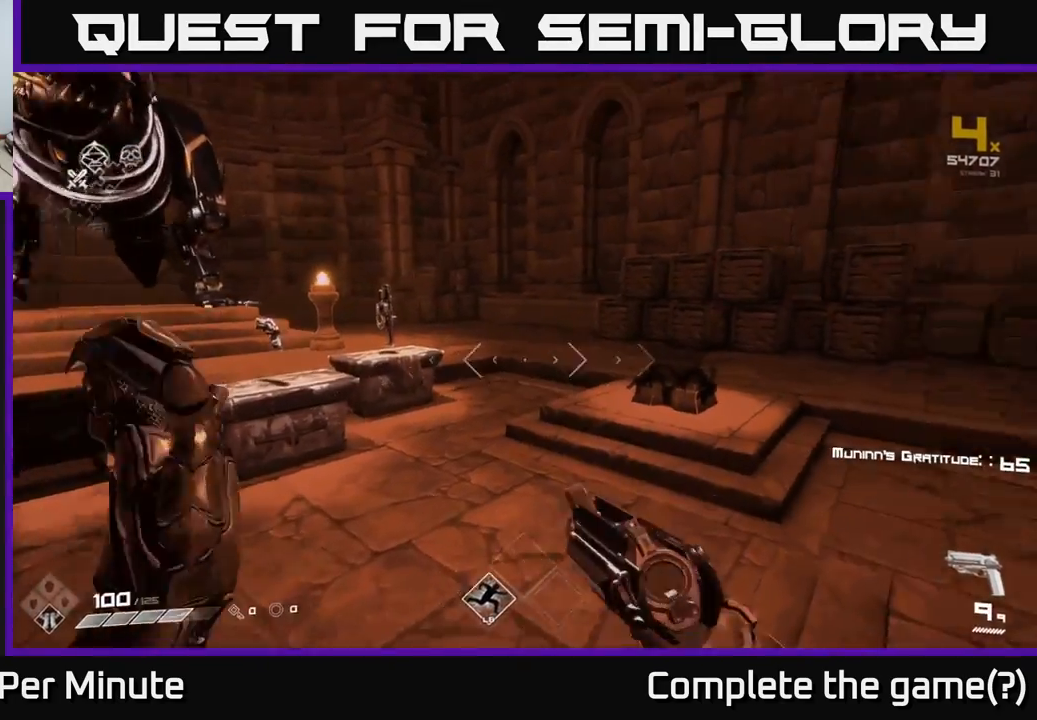
{"buttons": [], "left_stick": "up-right", "right_stick": "down-right", "events": [[33, "R1", "up"], [83, "left_stick", "down"], [267, "left_stick", "right"], [400, "left_stick", "up-right"], [433, "right_stick", "down-right"]]}
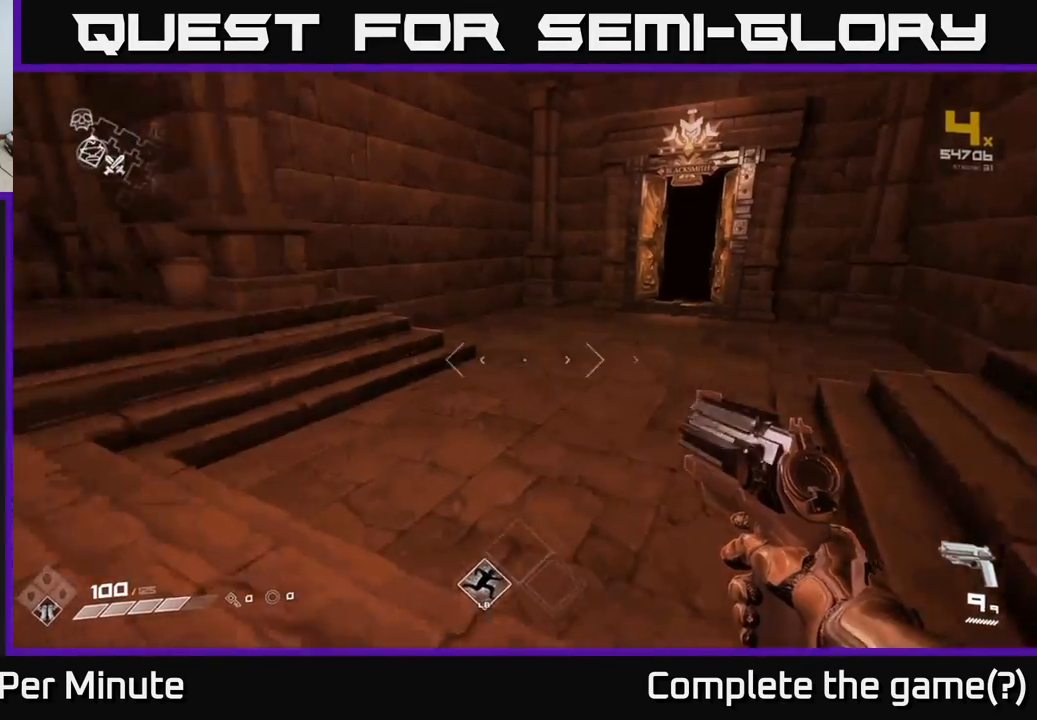
{"buttons": [], "left_stick": "up", "right_stick": "center", "events": [[50, "right_stick", "center"], [183, "left_stick", "up"], [267, "right_stick", "right"], [383, "right_stick", "center"]]}
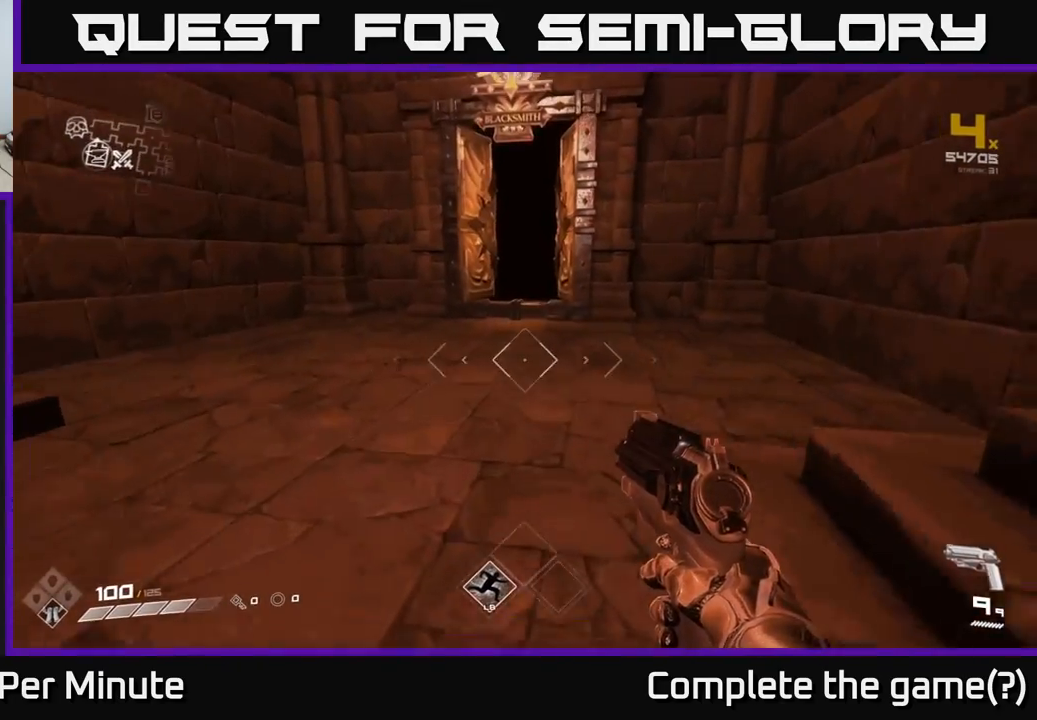
{"buttons": [], "left_stick": "up", "right_stick": "center", "events": []}
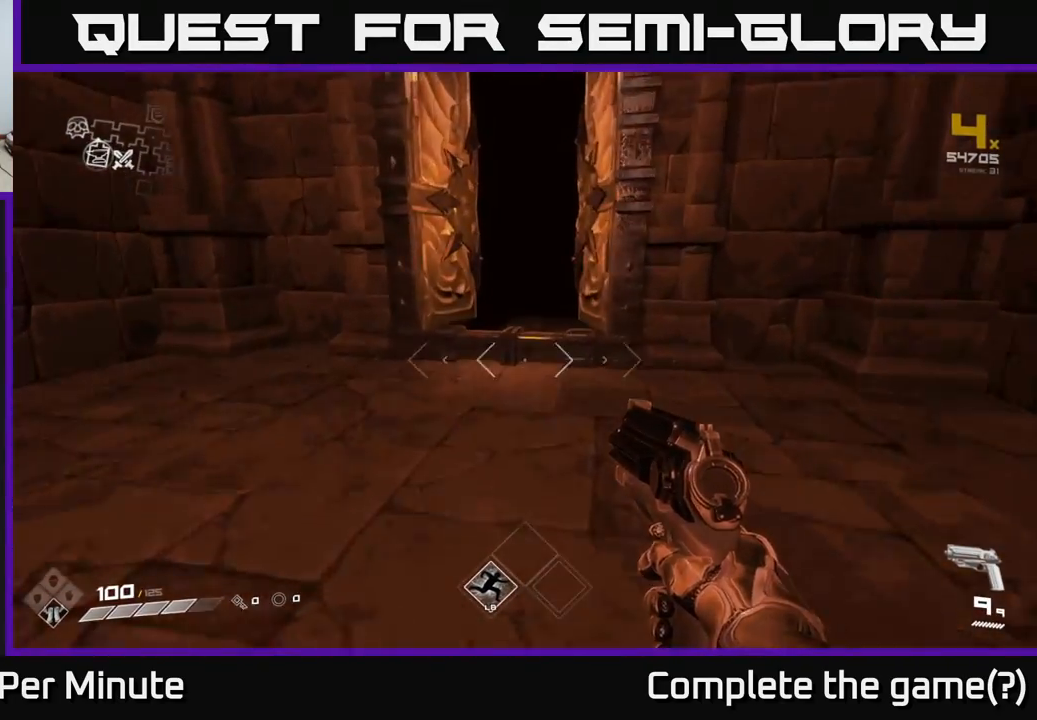
{"buttons": [], "left_stick": "up", "right_stick": "center", "events": []}
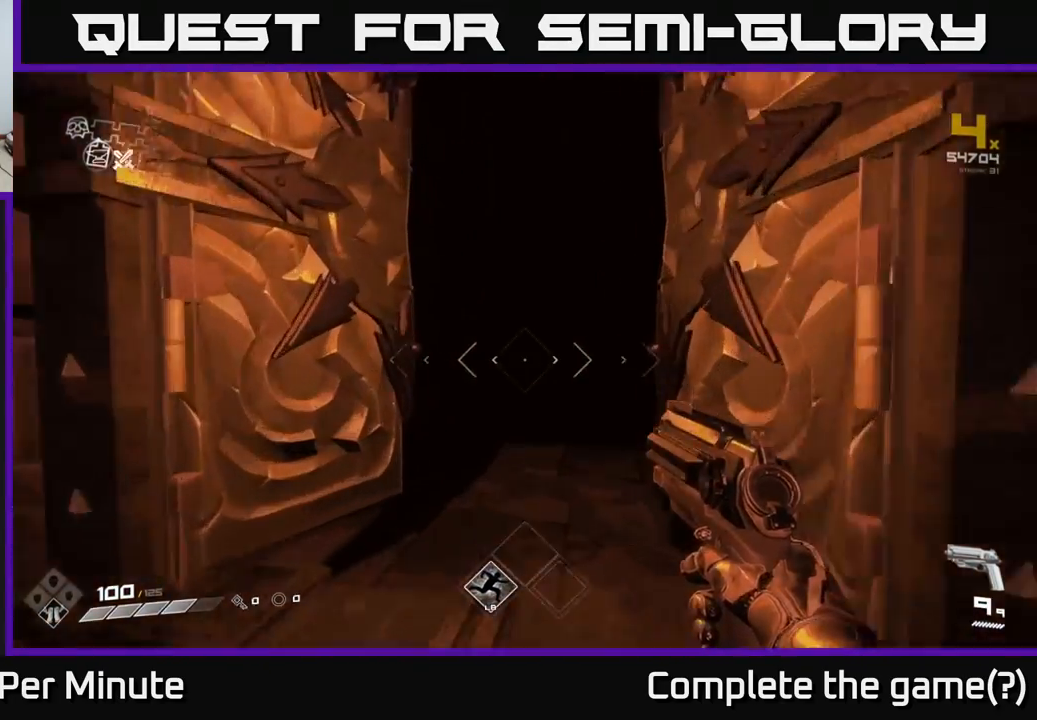
{"buttons": [], "left_stick": "up", "right_stick": "center", "events": [[83, "left_stick", "up-right"], [183, "left_stick", "up"], [217, "right_stick", "right"], [317, "right_stick", "center"]]}